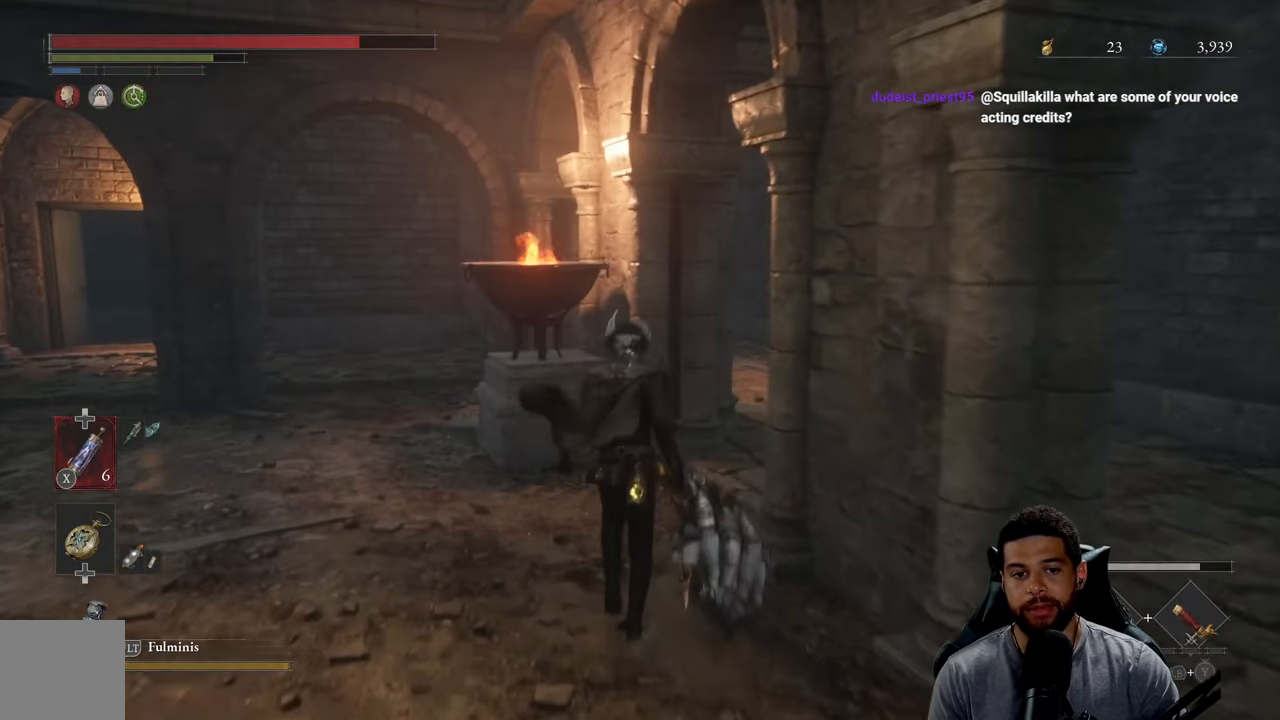
Gameplay with a controller (Xbox layout); each line is a JSON object with the inputs held at the frame after it. "events" lists button and stick changes between this image and that frame as [ms after this image, input, new state], when the widget could be followed in between.
{"buttons": [], "left_stick": "center", "right_stick": "center", "events": []}
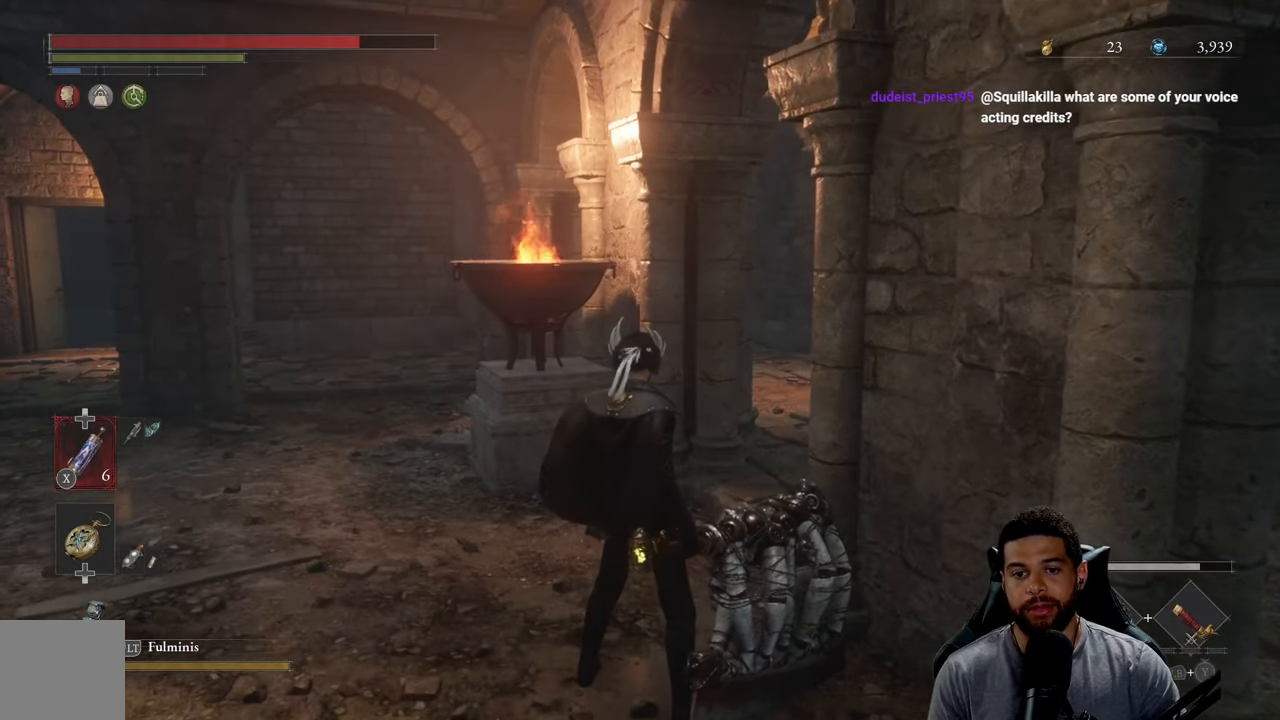
{"buttons": [], "left_stick": "center", "right_stick": "center", "events": []}
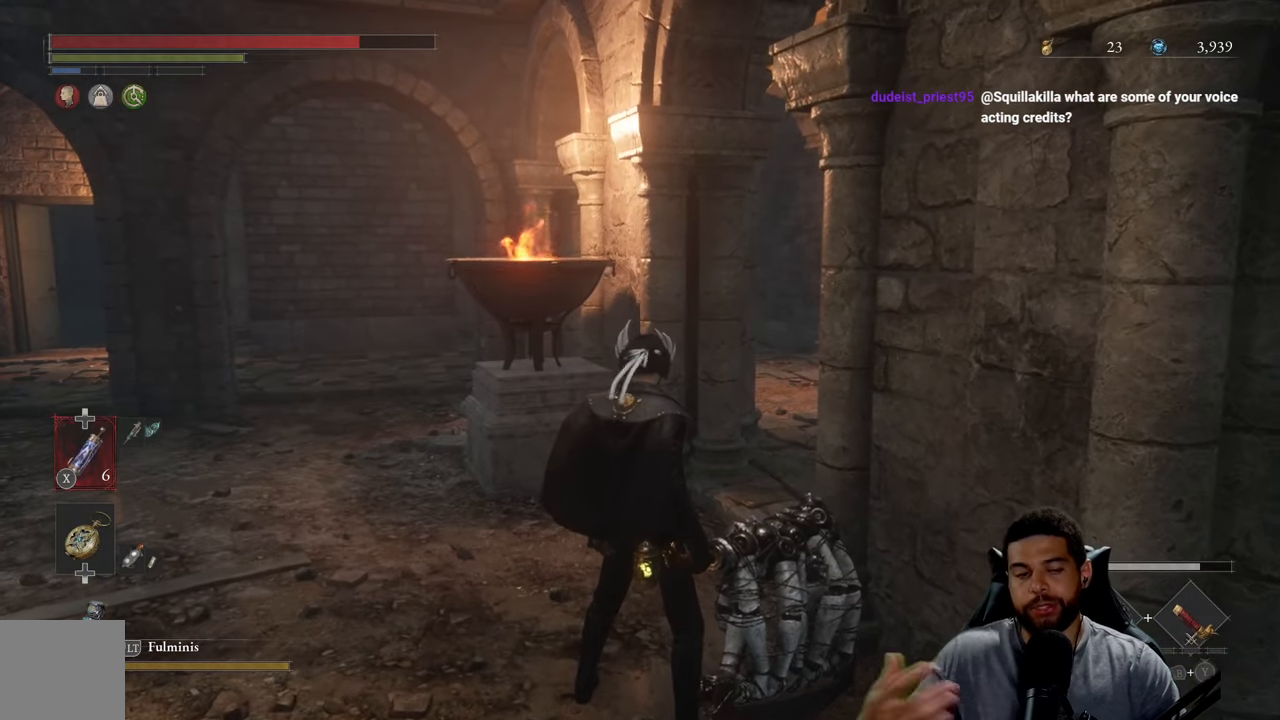
{"buttons": [], "left_stick": "center", "right_stick": "center", "events": []}
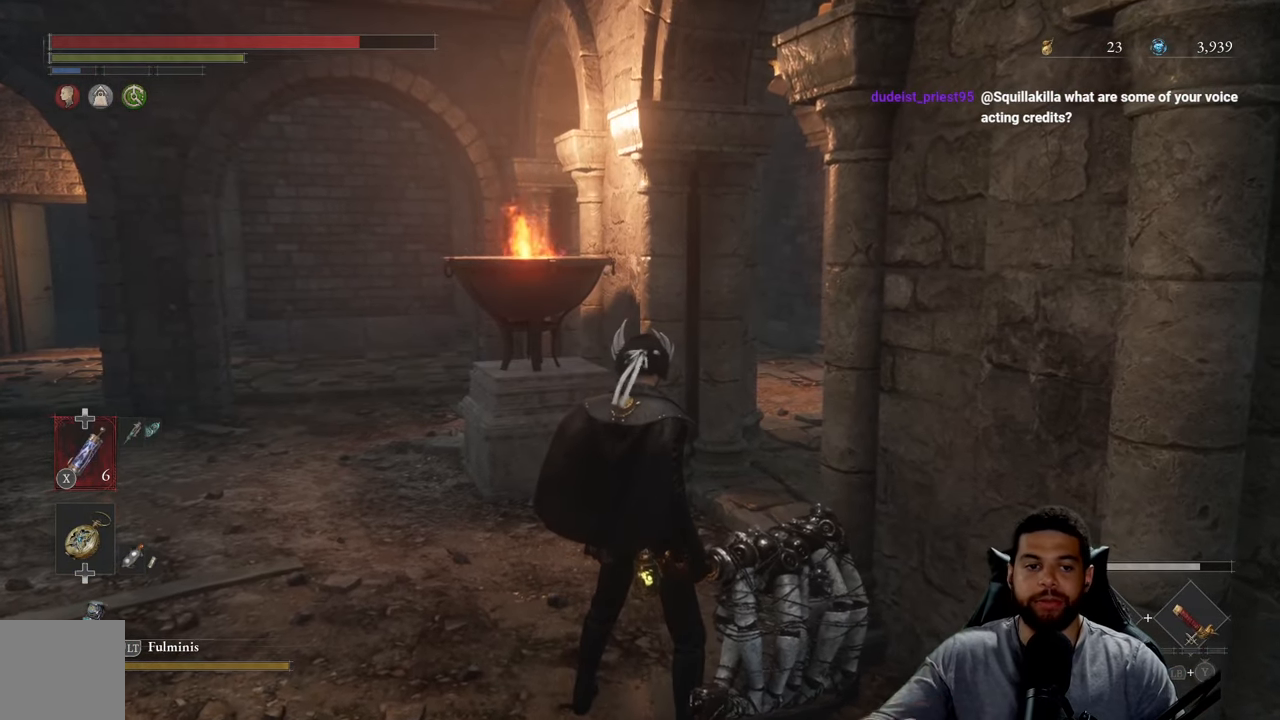
{"buttons": [], "left_stick": "center", "right_stick": "center", "events": []}
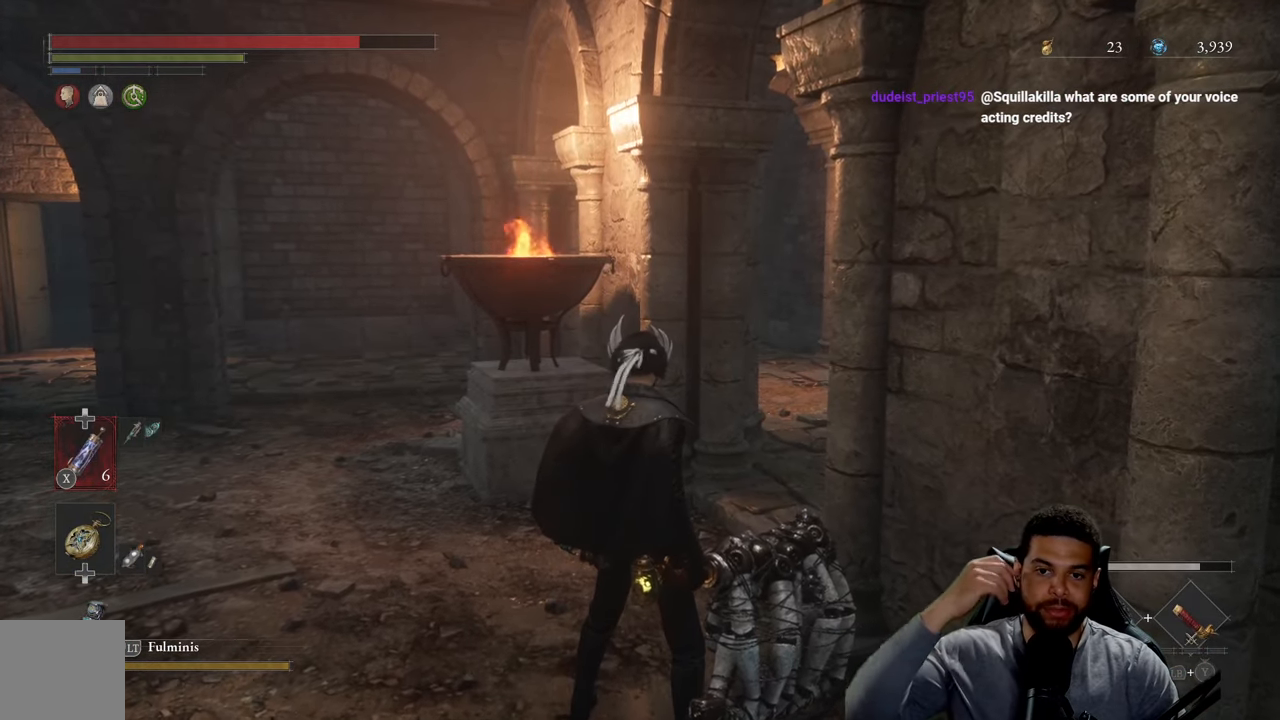
{"buttons": [], "left_stick": "center", "right_stick": "center", "events": []}
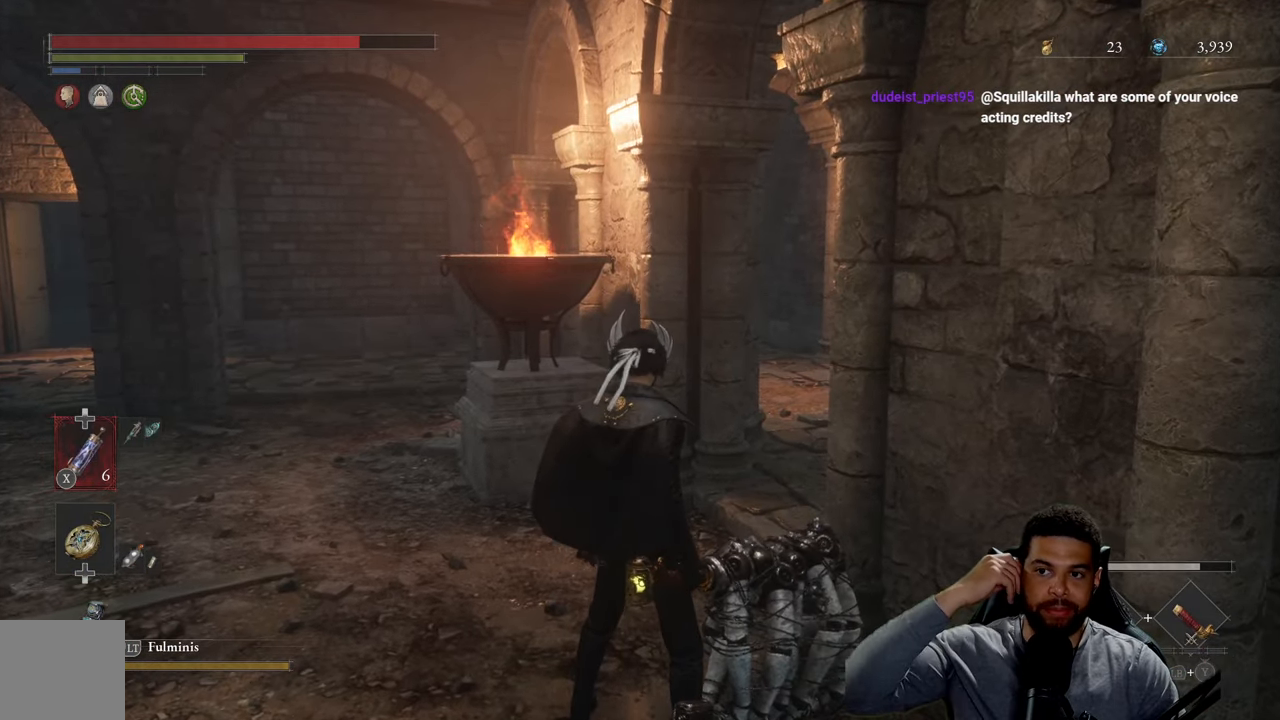
{"buttons": [], "left_stick": "center", "right_stick": "center", "events": []}
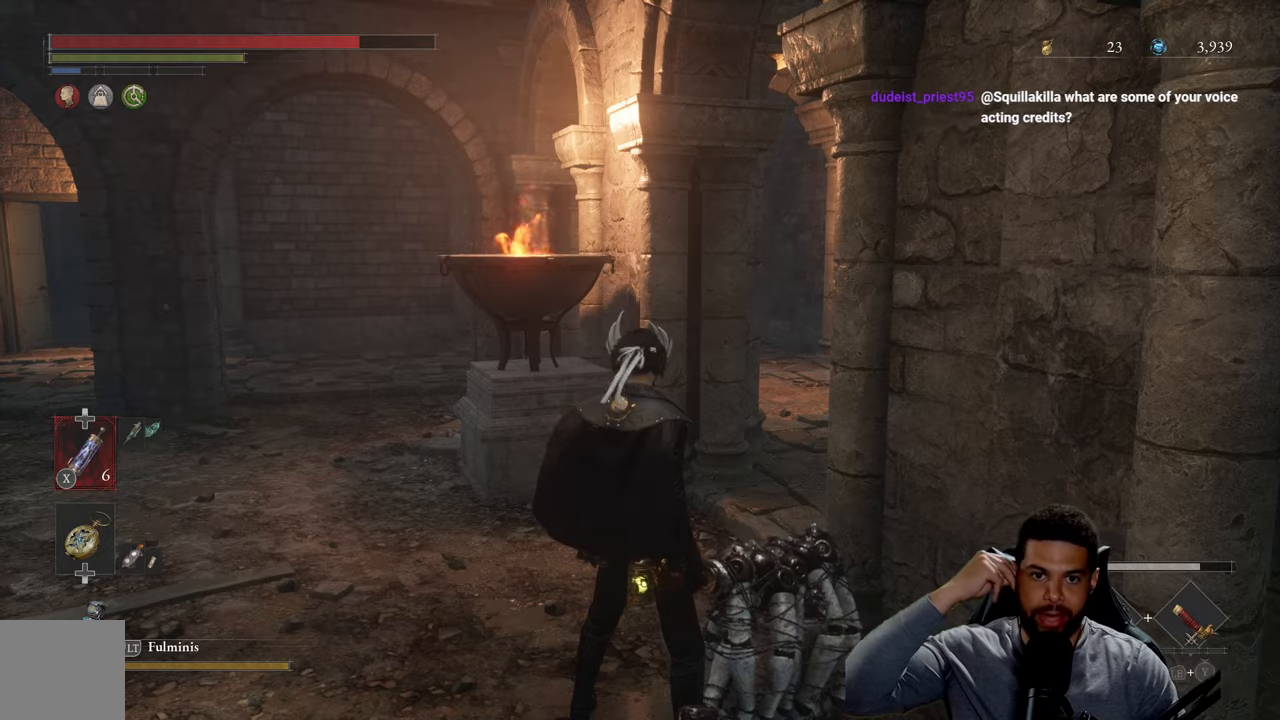
{"buttons": [], "left_stick": "up-left", "right_stick": "center", "events": [[100, "left_stick", "left"], [483, "left_stick", "up-left"]]}
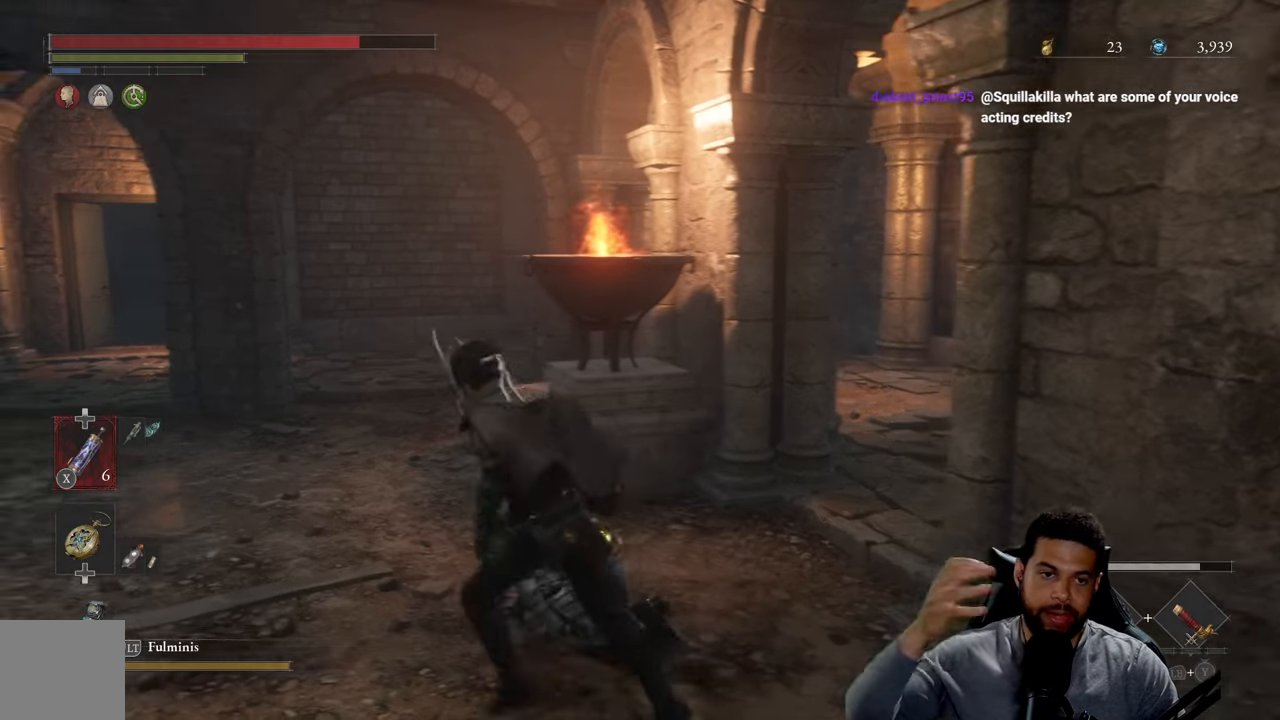
{"buttons": [], "left_stick": "up-left", "right_stick": "center", "events": [[167, "left_stick", "up"], [450, "left_stick", "up-left"]]}
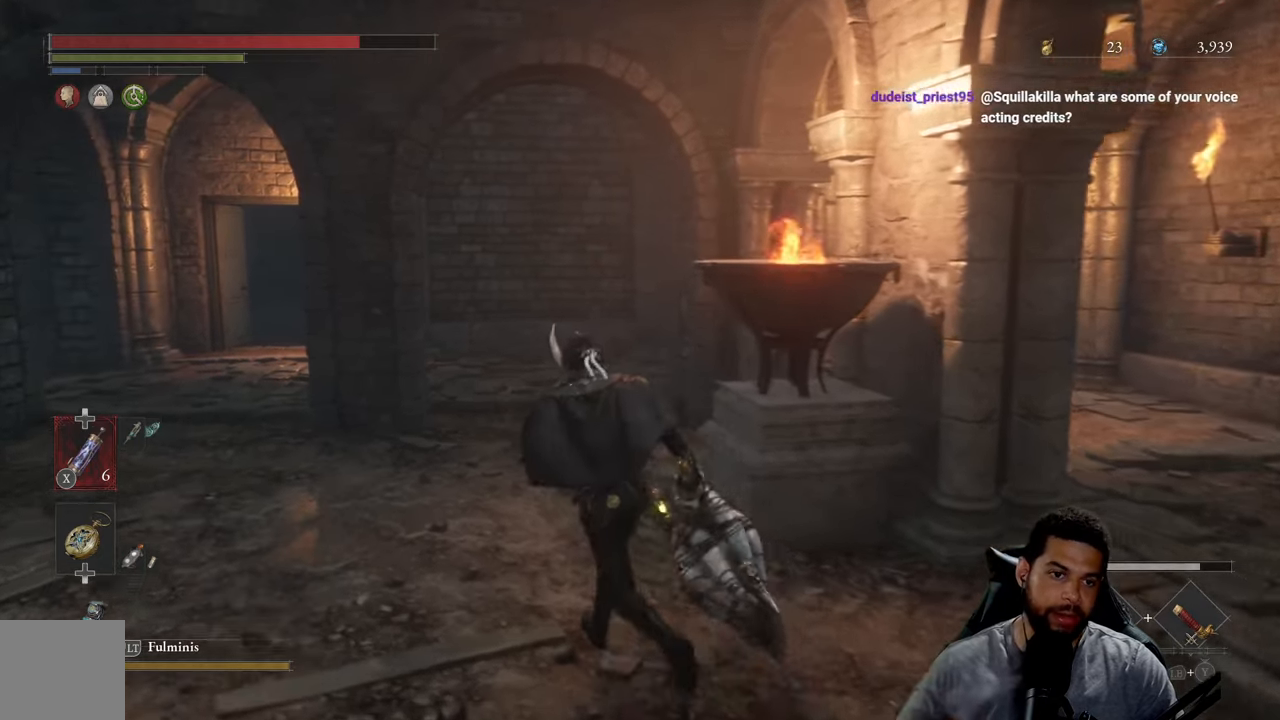
{"buttons": [], "left_stick": "up-left", "right_stick": "center", "events": []}
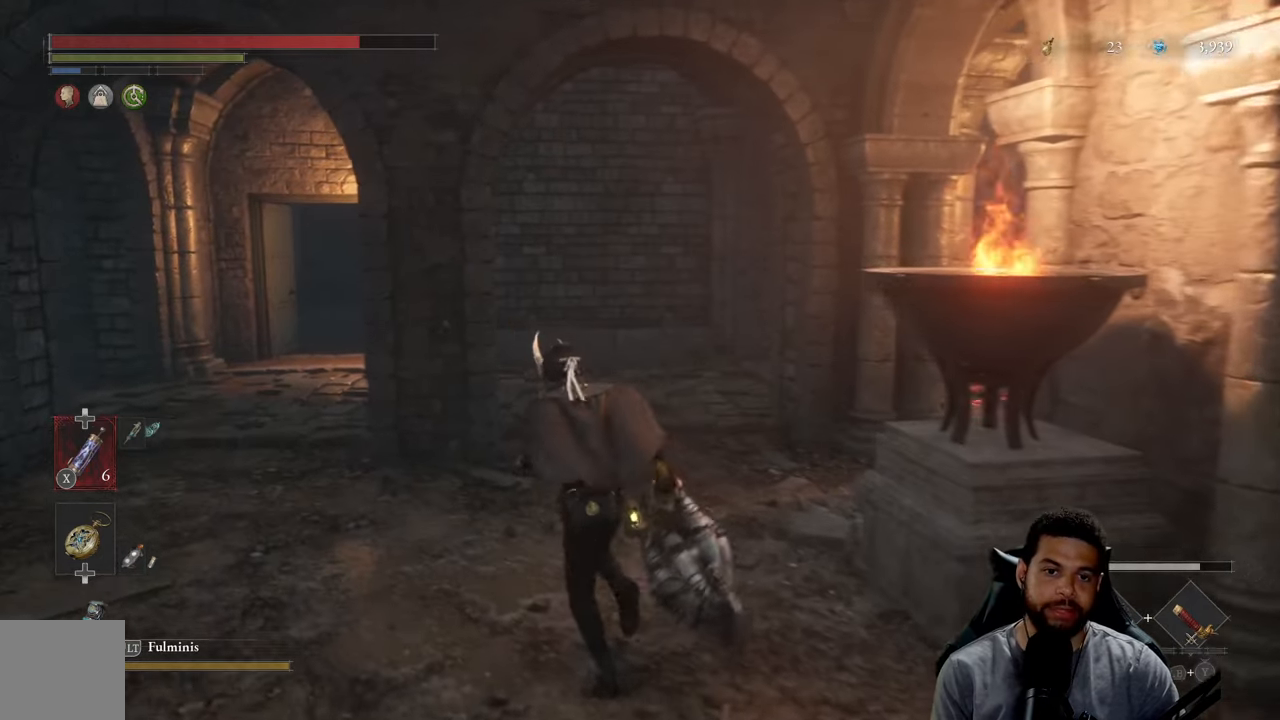
{"buttons": [], "left_stick": "up-left", "right_stick": "center", "events": []}
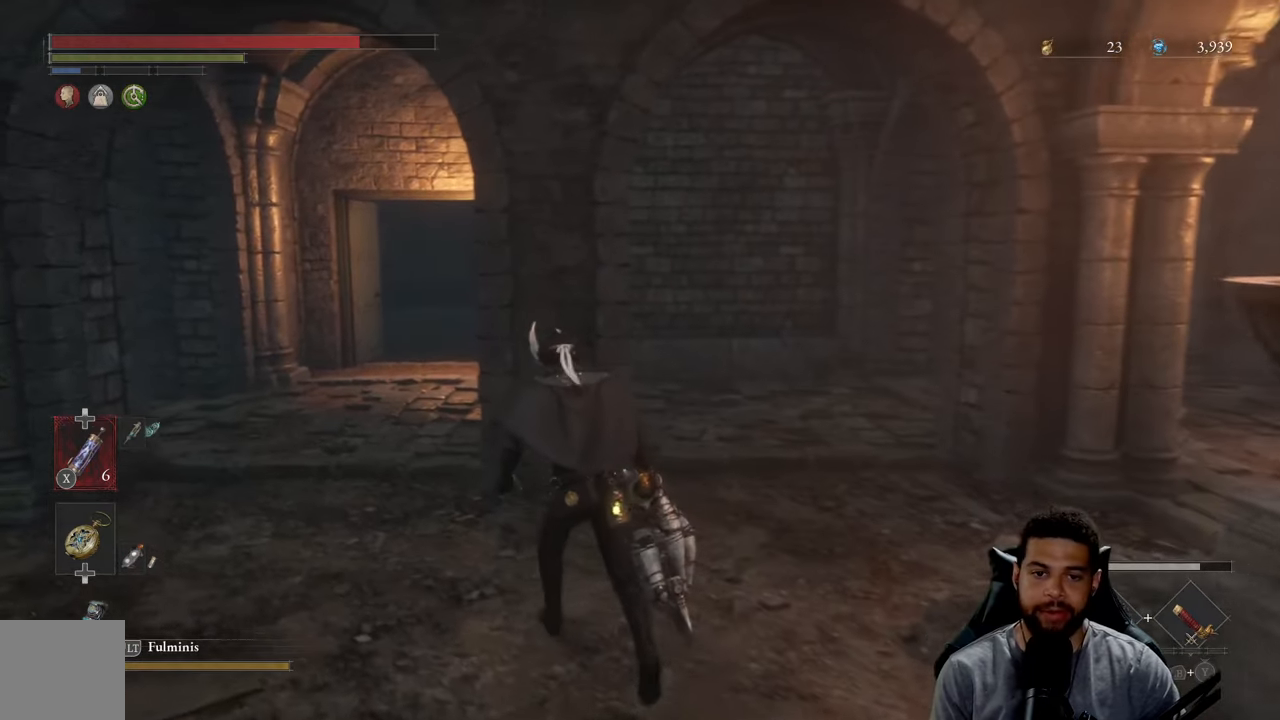
{"buttons": [], "left_stick": "up-left", "right_stick": "center", "events": []}
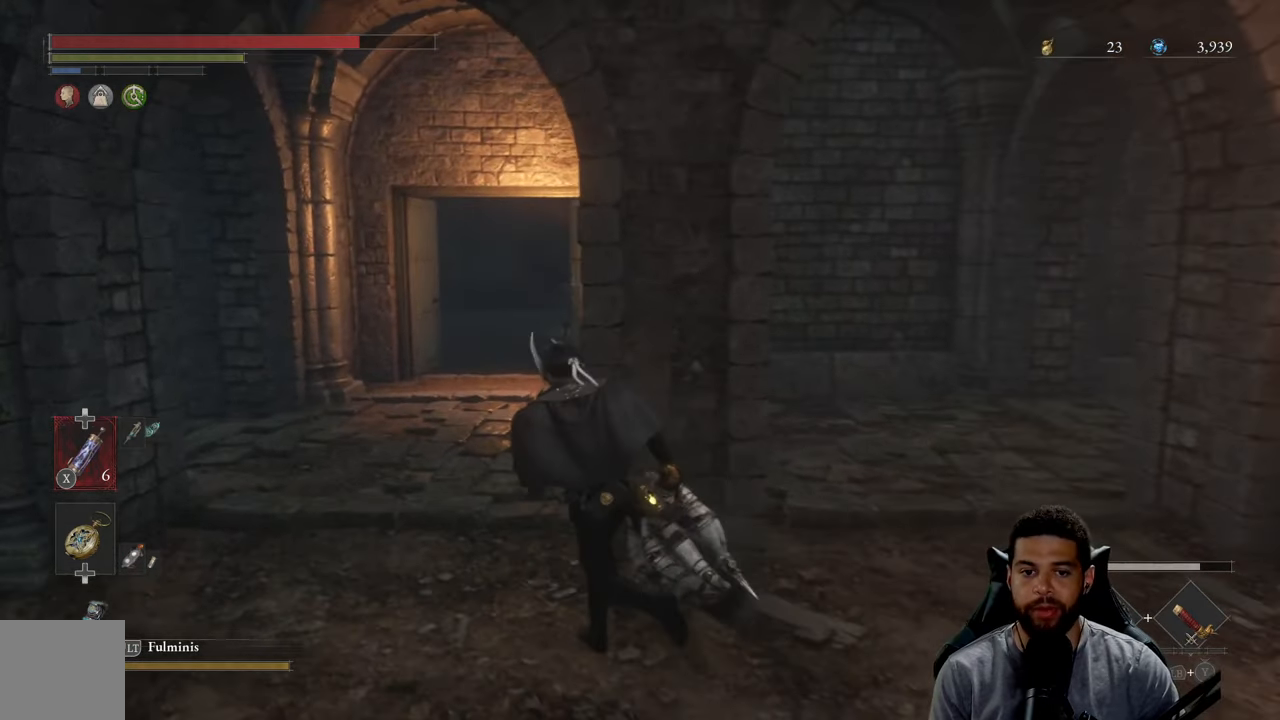
{"buttons": [], "left_stick": "center", "right_stick": "center", "events": [[433, "left_stick", "center"]]}
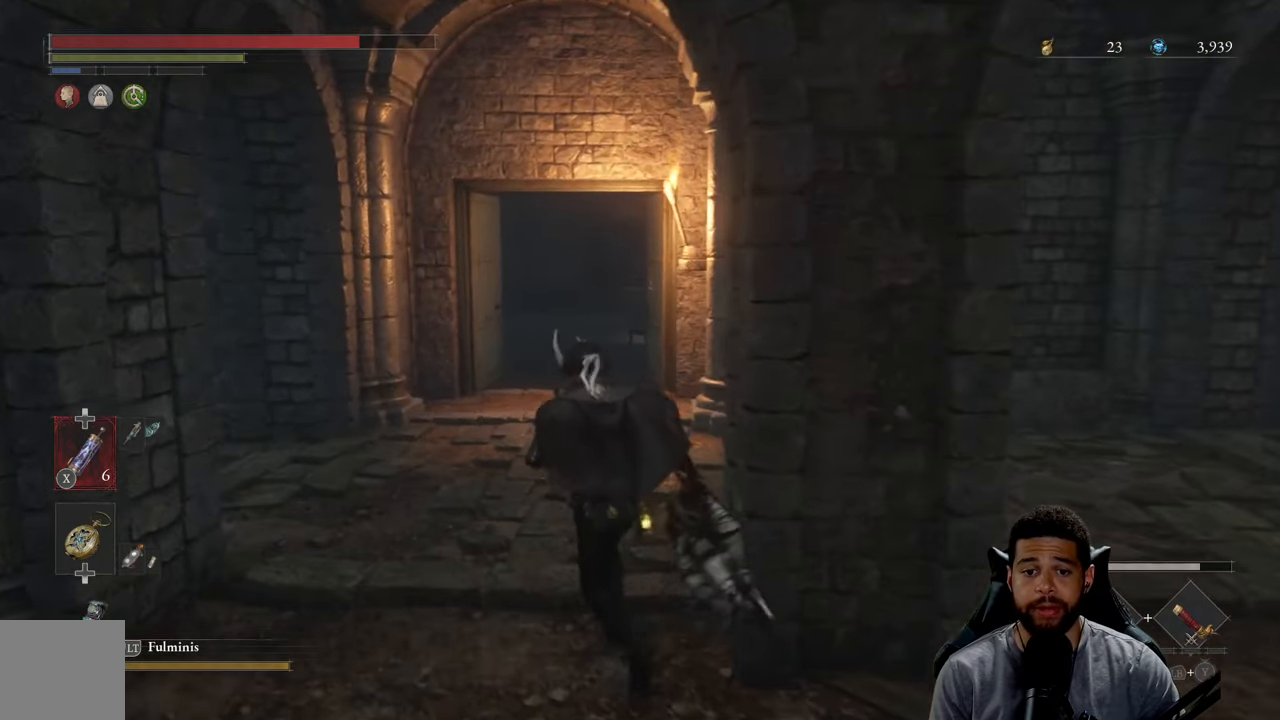
{"buttons": ["B"], "left_stick": "up-left", "right_stick": "center", "events": [[117, "left_stick", "up-left"], [133, "right_stick", "right"], [233, "right_stick", "center"], [333, "B", "down"]]}
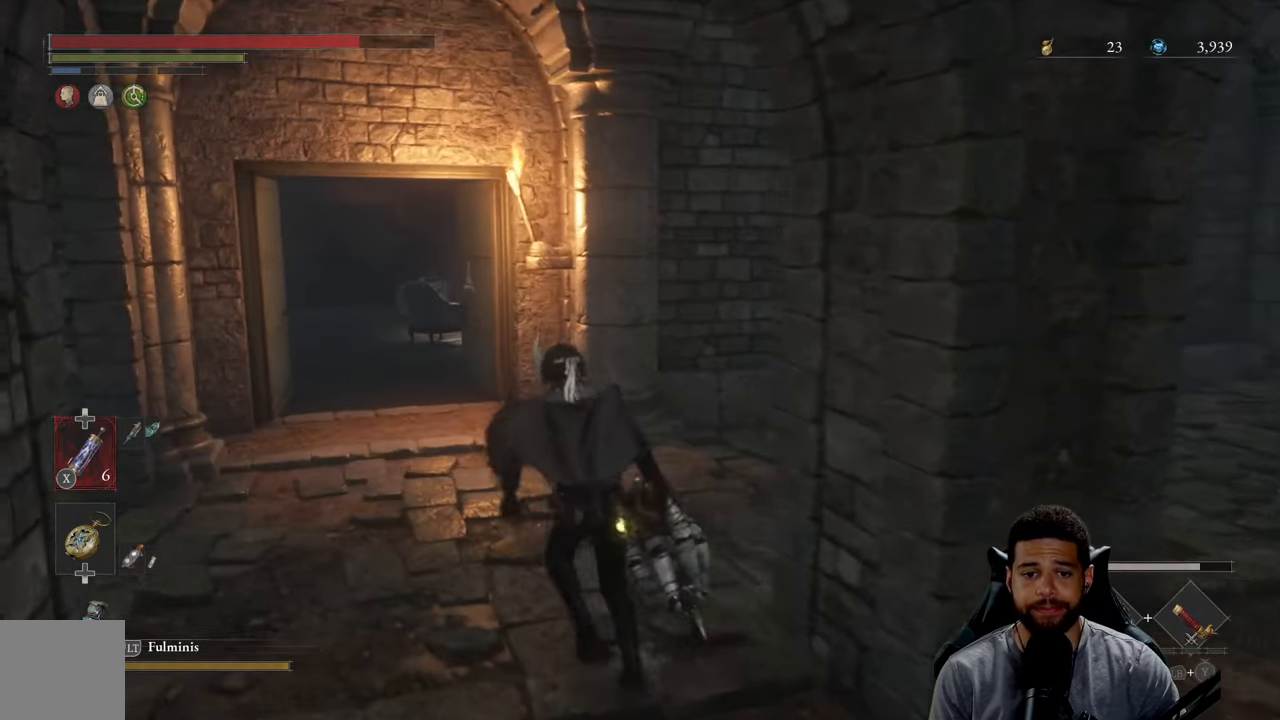
{"buttons": ["B"], "left_stick": "right", "right_stick": "right", "events": [[17, "left_stick", "up"], [433, "right_stick", "right"], [500, "left_stick", "right"]]}
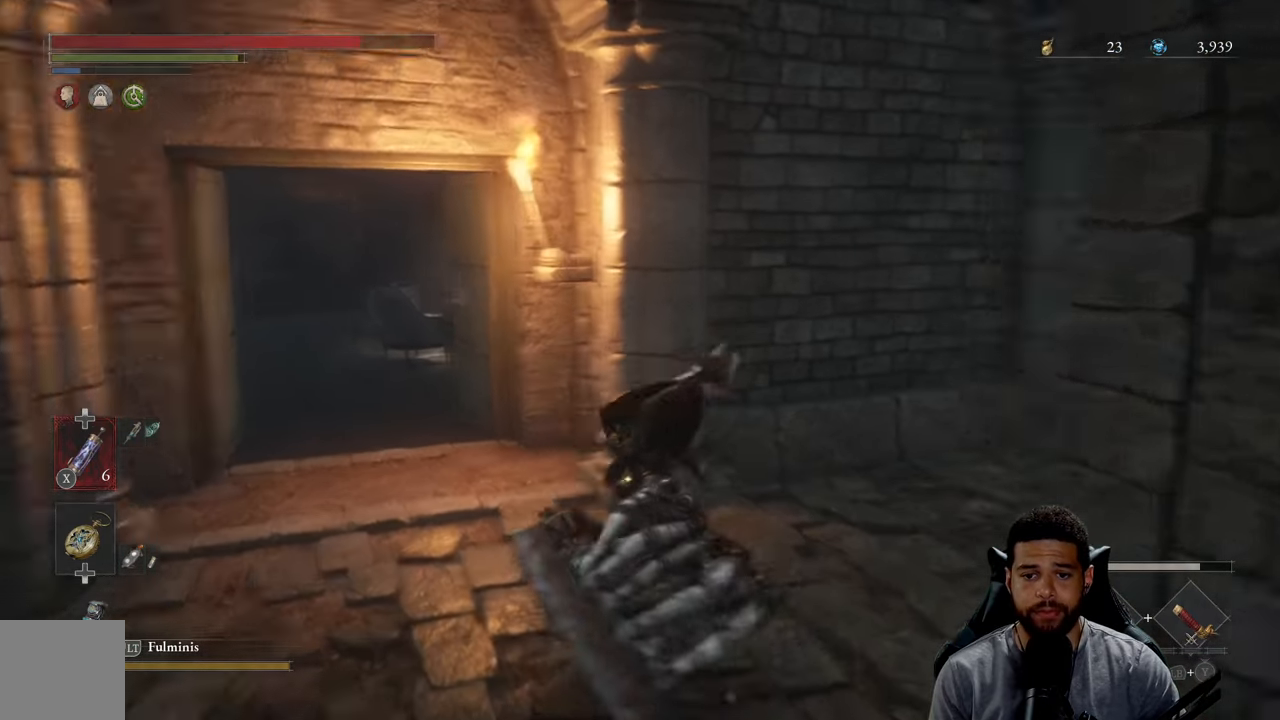
{"buttons": ["B"], "left_stick": "up", "right_stick": "center", "events": [[183, "left_stick", "up-right"], [317, "left_stick", "up"], [450, "right_stick", "center"]]}
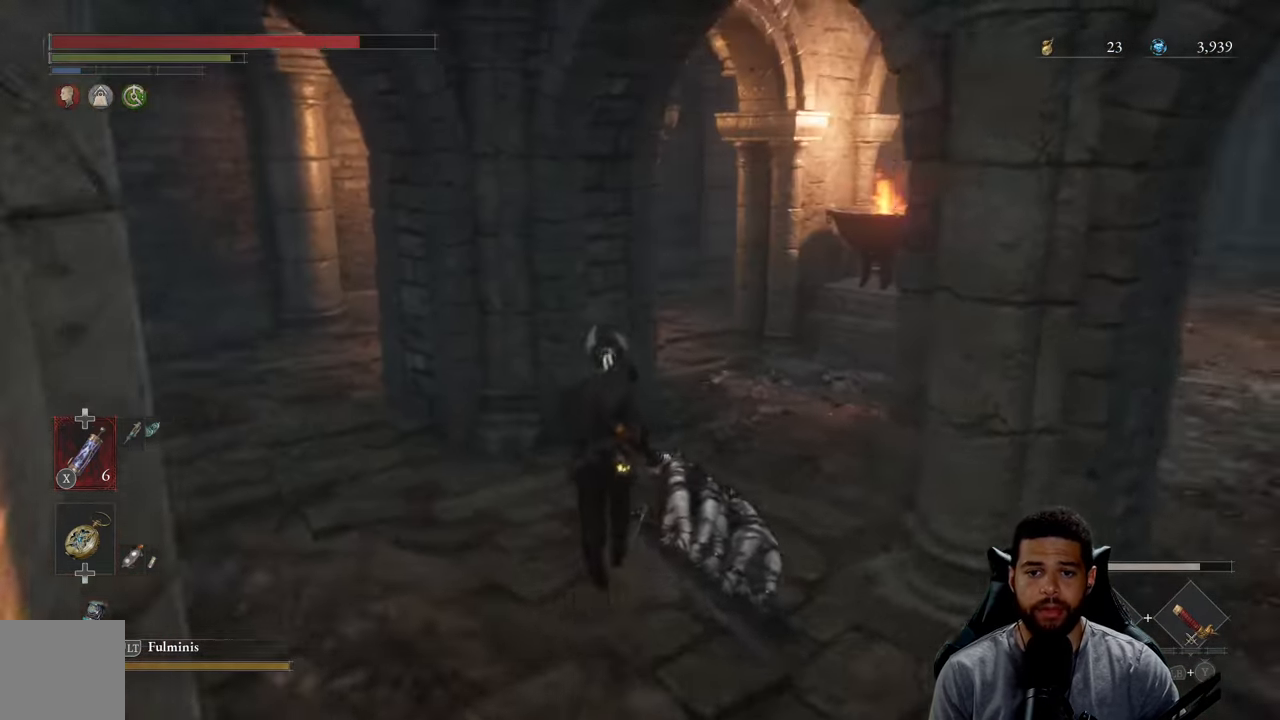
{"buttons": ["B"], "left_stick": "up", "right_stick": "center", "events": [[50, "left_stick", "up-right"], [200, "right_stick", "right"], [267, "left_stick", "up"], [384, "right_stick", "center"]]}
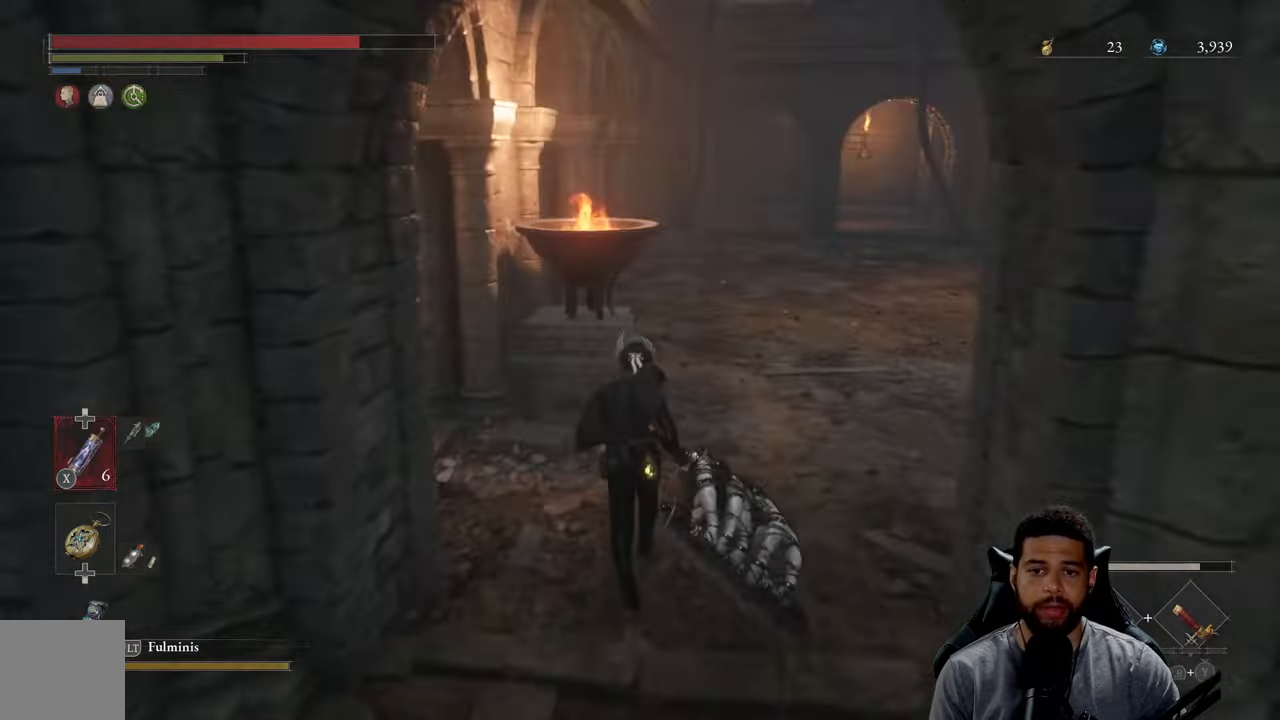
{"buttons": [], "left_stick": "up", "right_stick": "center", "events": [[234, "right_stick", "up-left"], [300, "right_stick", "center"], [450, "B", "up"]]}
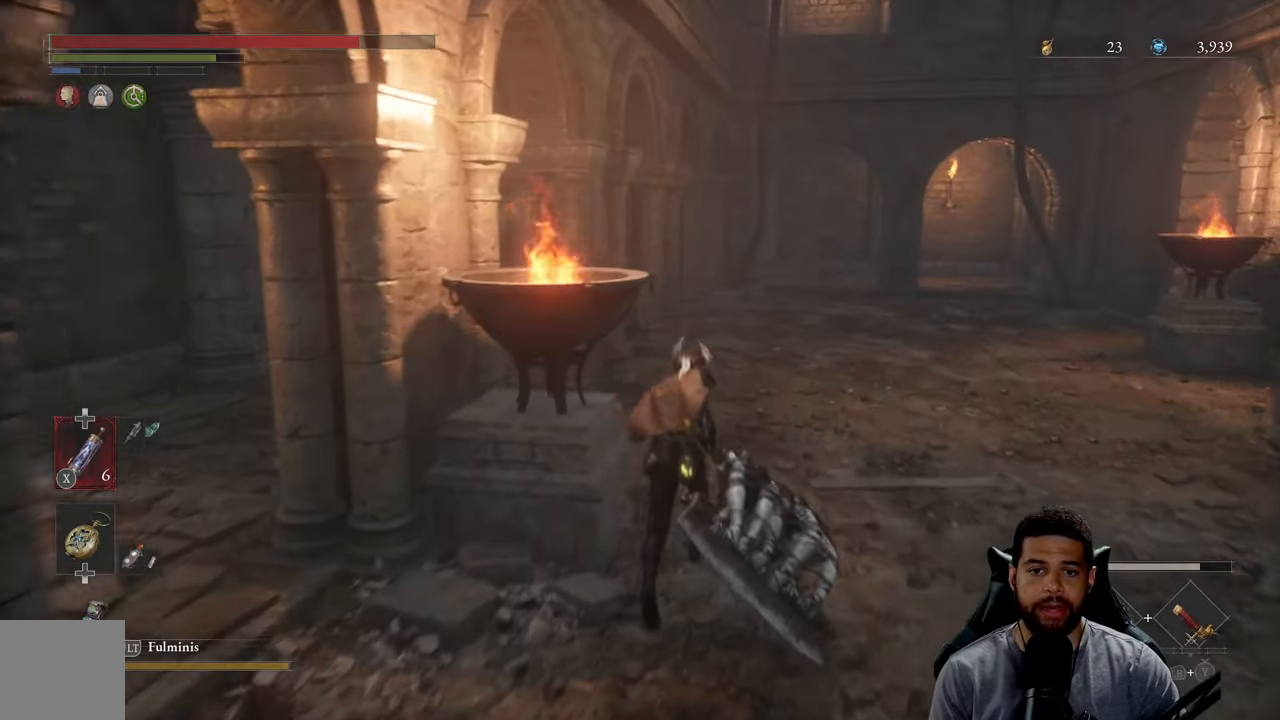
{"buttons": [], "left_stick": "up-right", "right_stick": "center", "events": [[117, "right_stick", "left"], [184, "left_stick", "up-right"], [467, "right_stick", "center"]]}
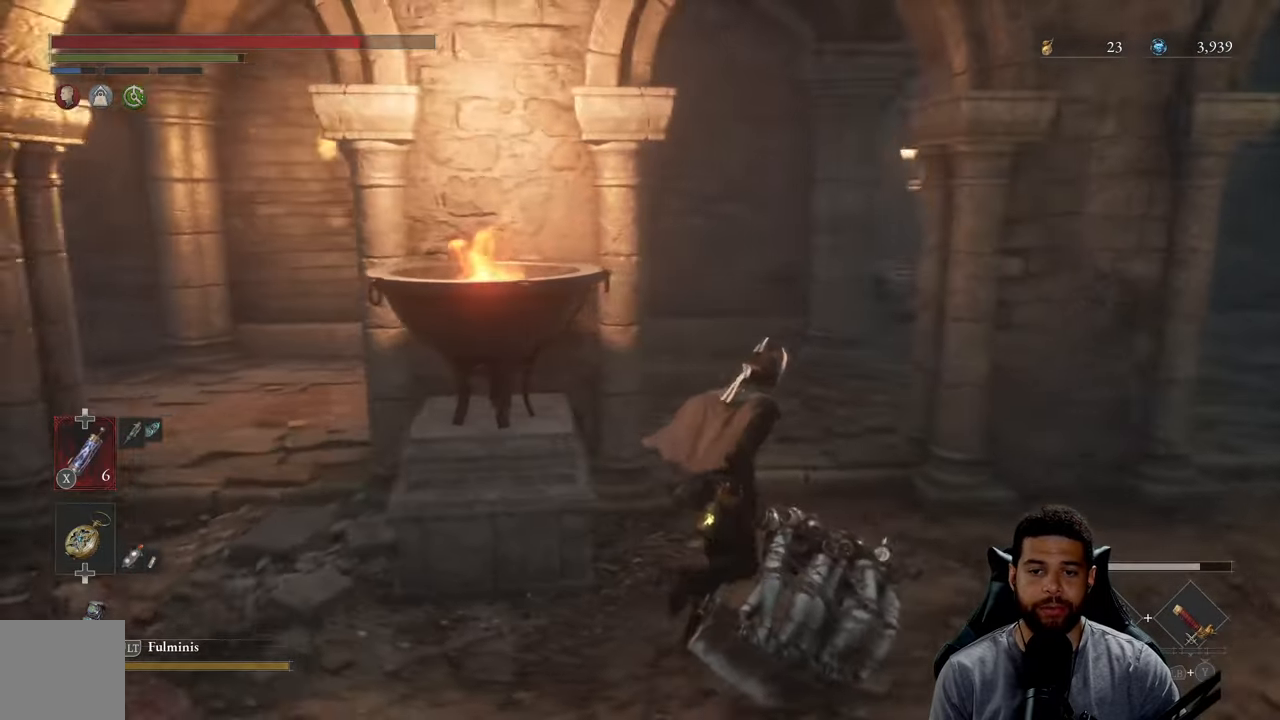
{"buttons": [], "left_stick": "right", "right_stick": "right", "events": [[384, "left_stick", "right"], [484, "right_stick", "right"]]}
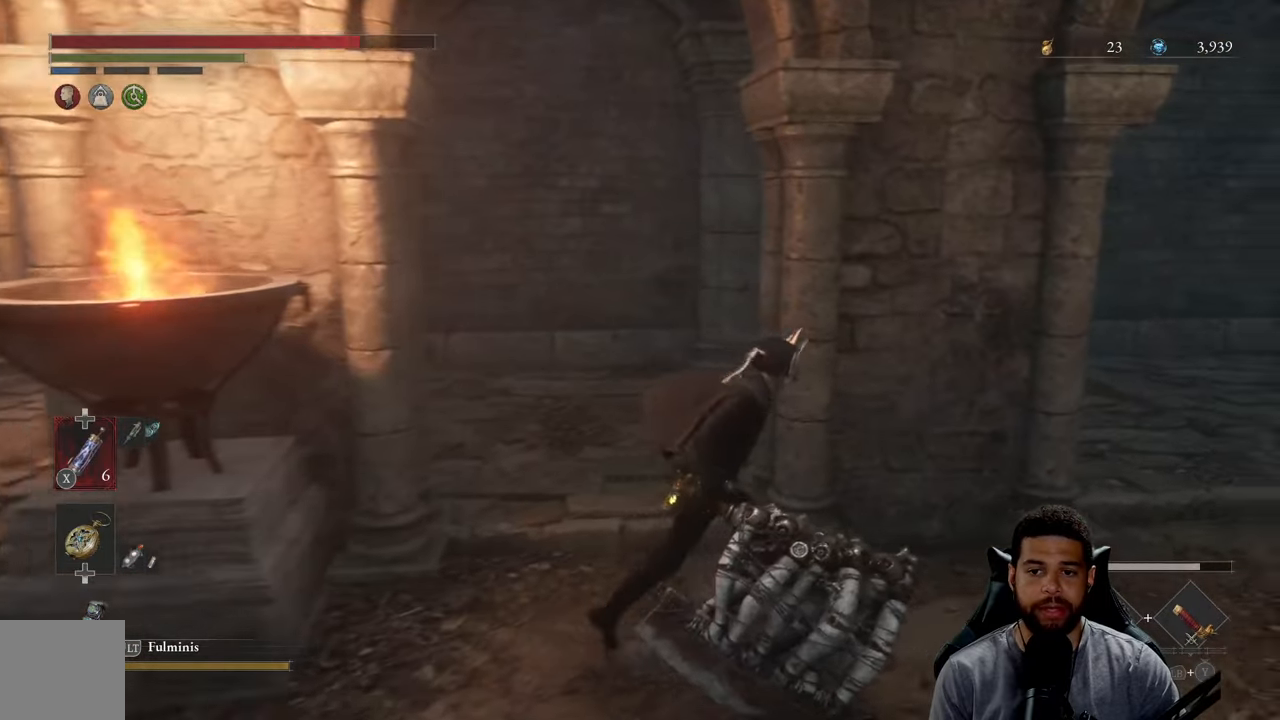
{"buttons": ["B"], "left_stick": "up-right", "right_stick": "center", "events": [[50, "right_stick", "center"], [184, "B", "down"], [184, "left_stick", "up-right"]]}
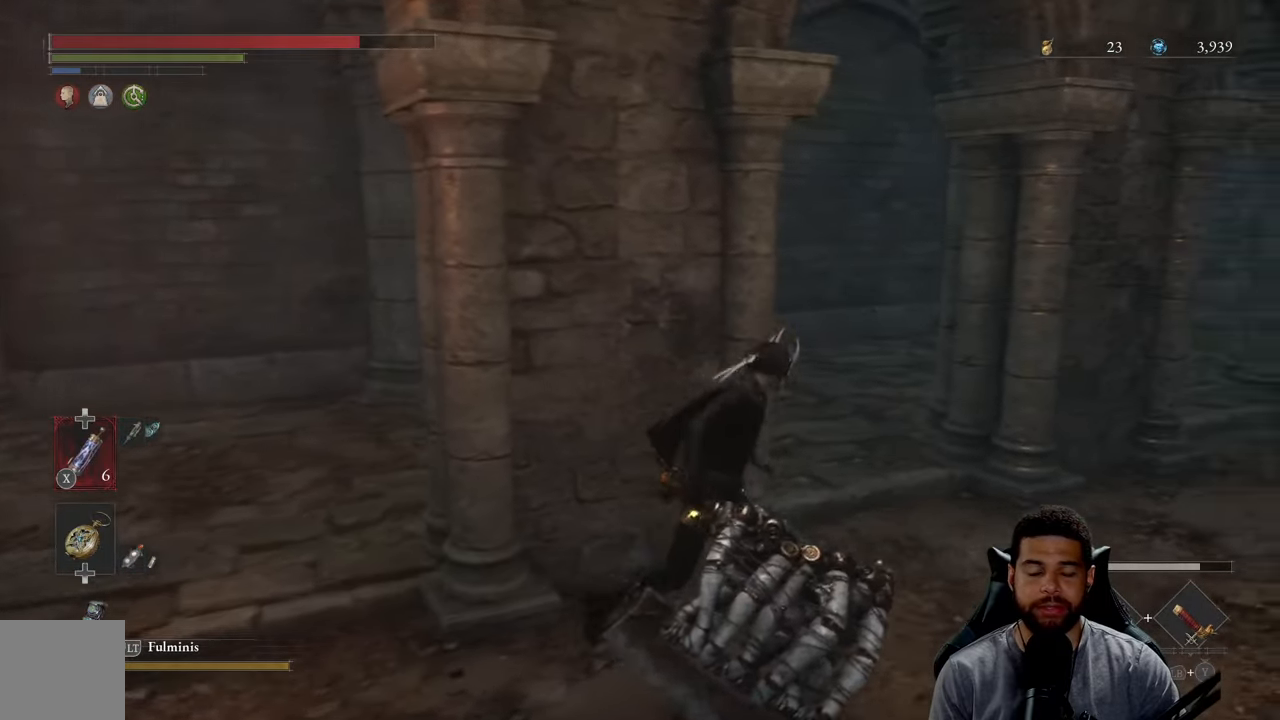
{"buttons": [], "left_stick": "up", "right_stick": "center", "events": [[17, "right_stick", "left"], [150, "right_stick", "center"], [400, "B", "up"], [450, "left_stick", "up"]]}
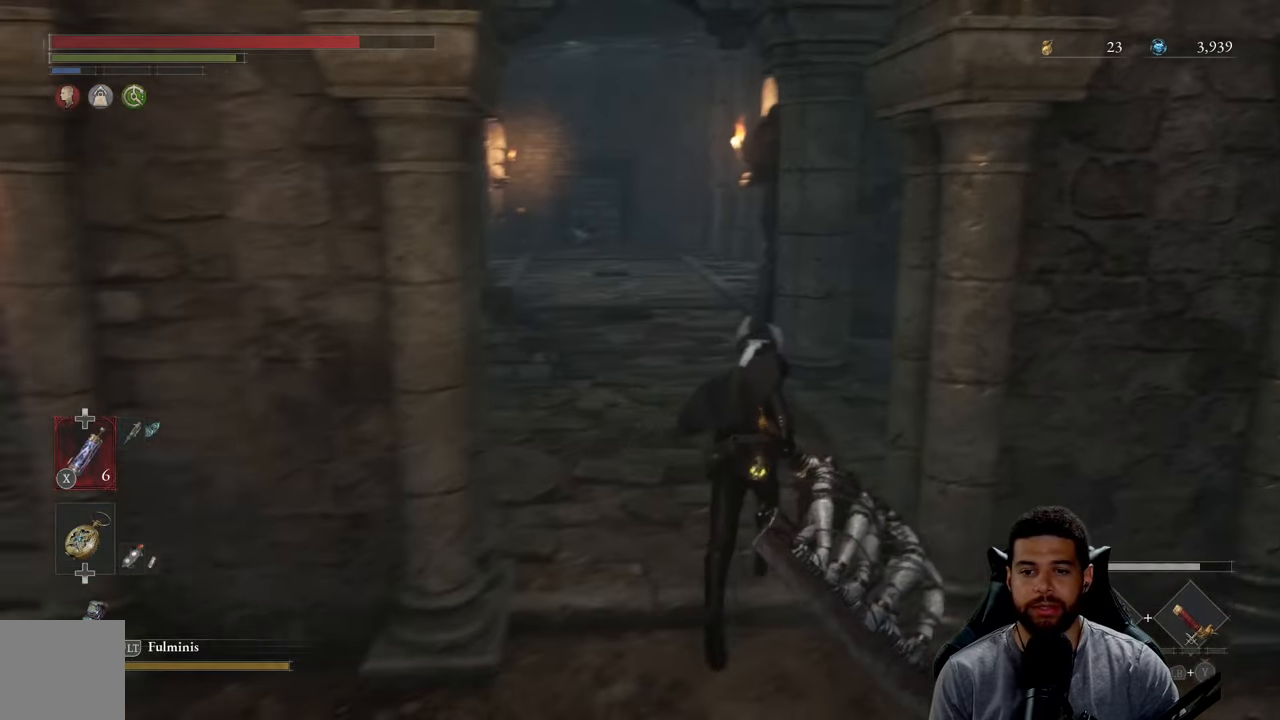
{"buttons": [], "left_stick": "center", "right_stick": "center", "events": [[134, "left_stick", "center"]]}
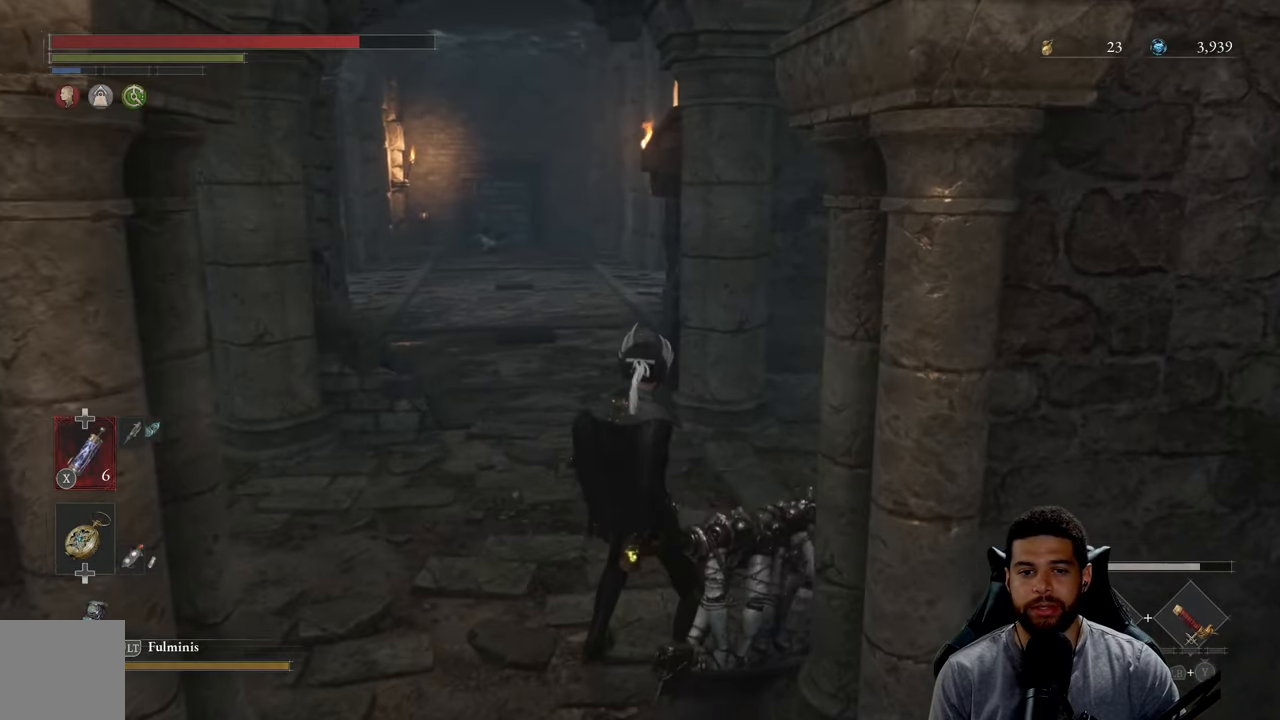
{"buttons": [], "left_stick": "center", "right_stick": "center", "events": []}
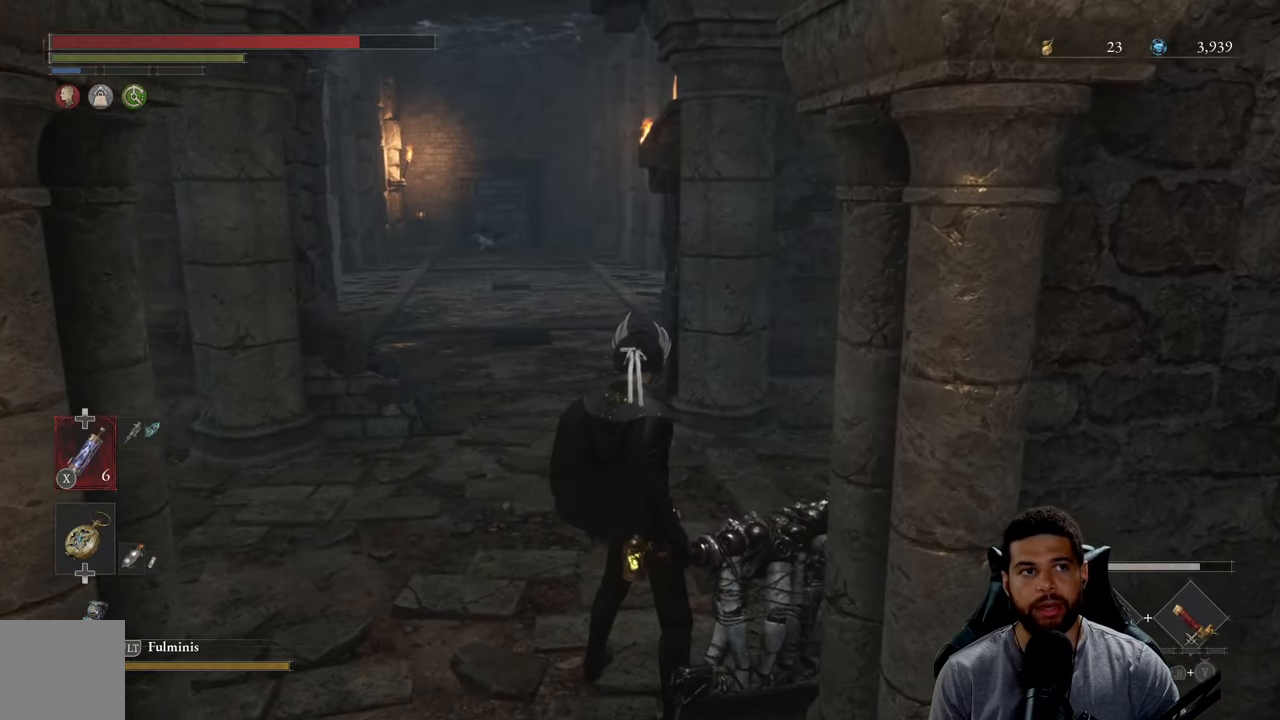
{"buttons": [], "left_stick": "center", "right_stick": "center", "events": []}
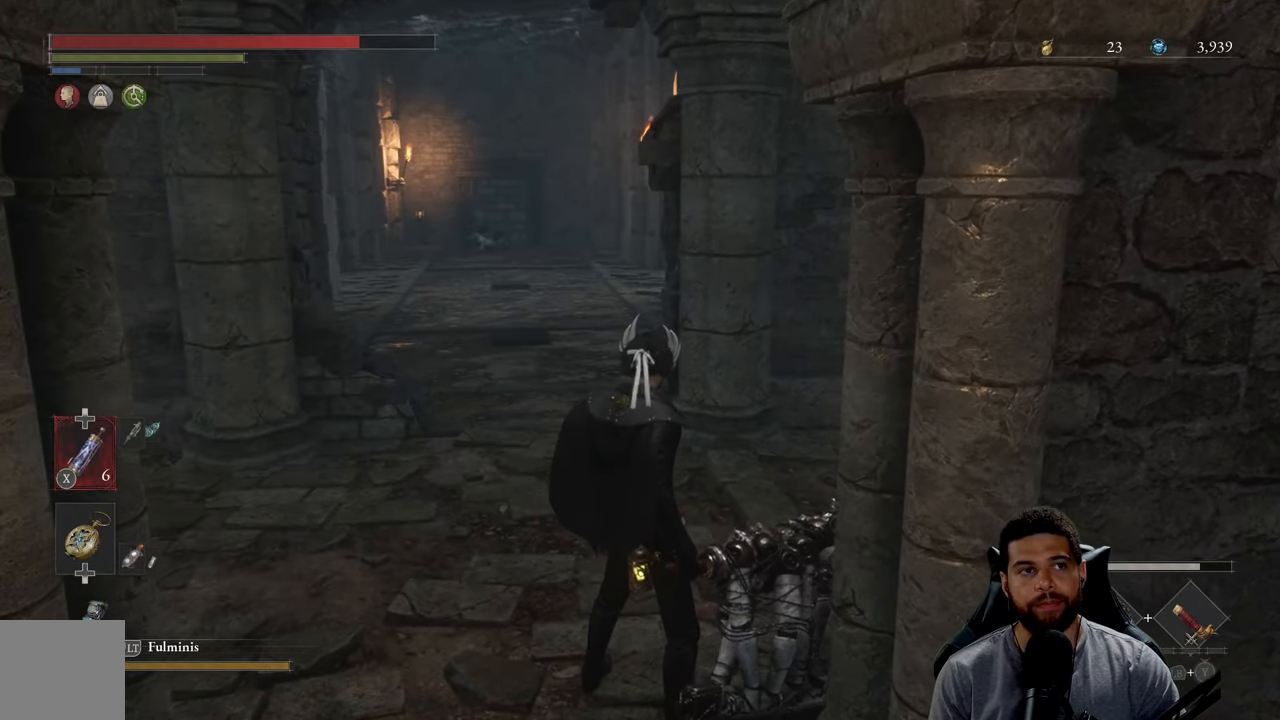
{"buttons": [], "left_stick": "center", "right_stick": "center", "events": []}
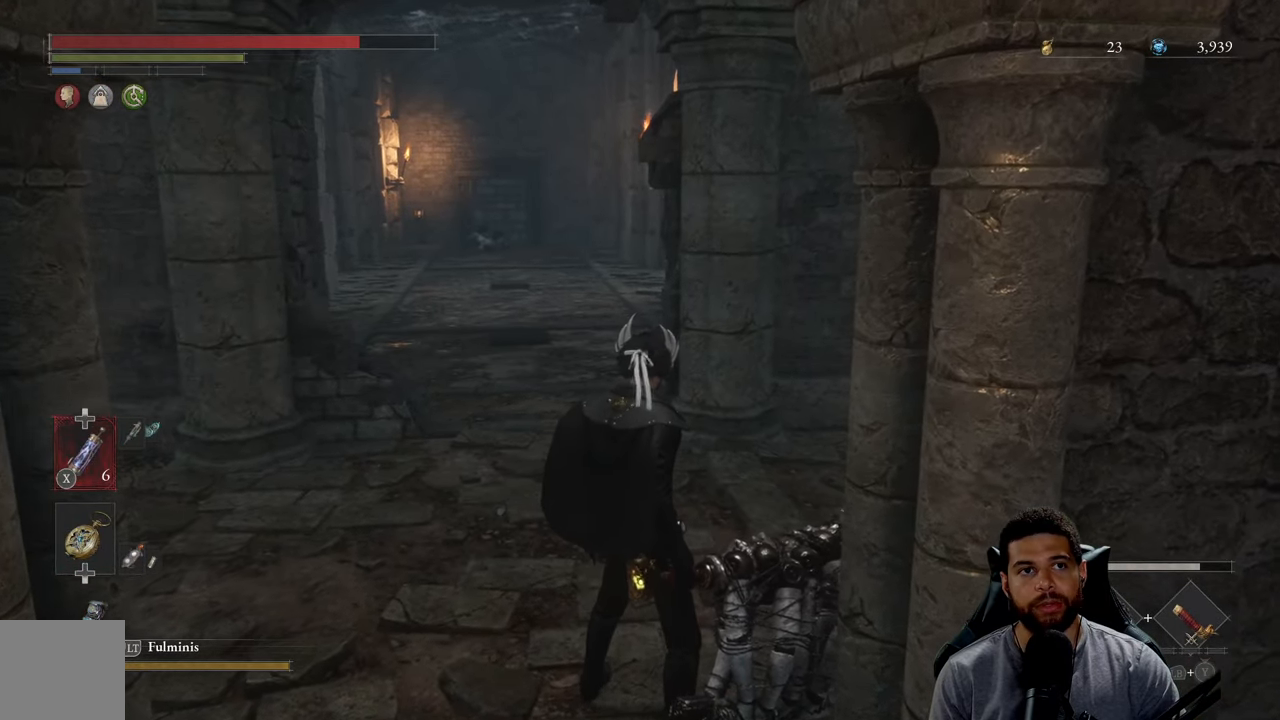
{"buttons": [], "left_stick": "down", "right_stick": "down-right", "events": [[366, "left_stick", "down"], [433, "right_stick", "down-right"]]}
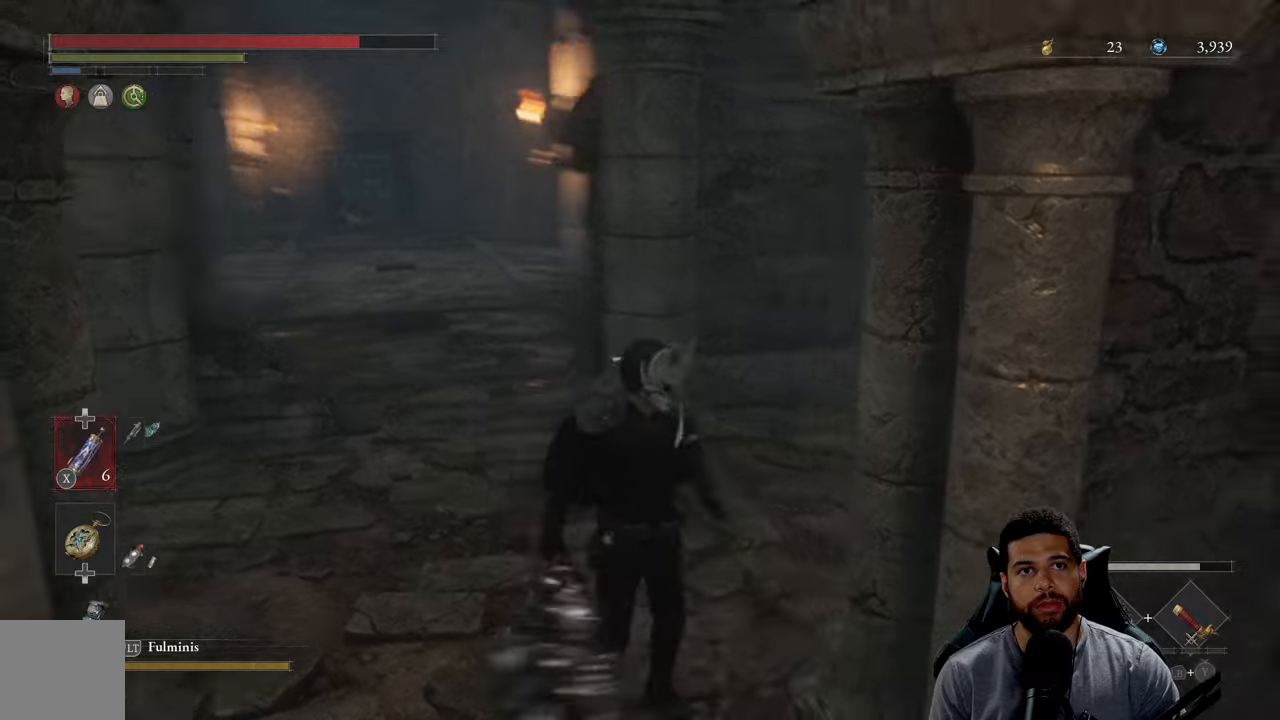
{"buttons": [], "left_stick": "up-right", "right_stick": "right", "events": [[166, "left_stick", "right"], [283, "right_stick", "center"], [316, "left_stick", "up-right"], [366, "right_stick", "right"]]}
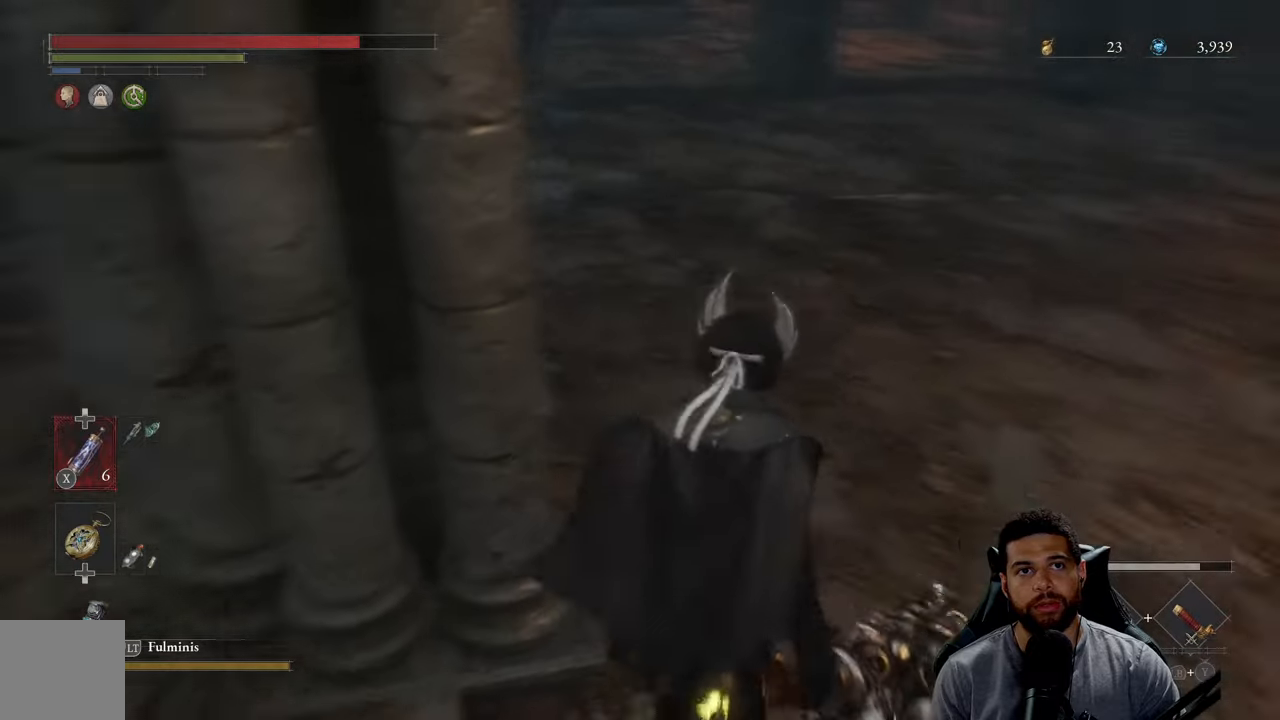
{"buttons": [], "left_stick": "center", "right_stick": "center", "events": [[33, "right_stick", "center"], [383, "left_stick", "center"]]}
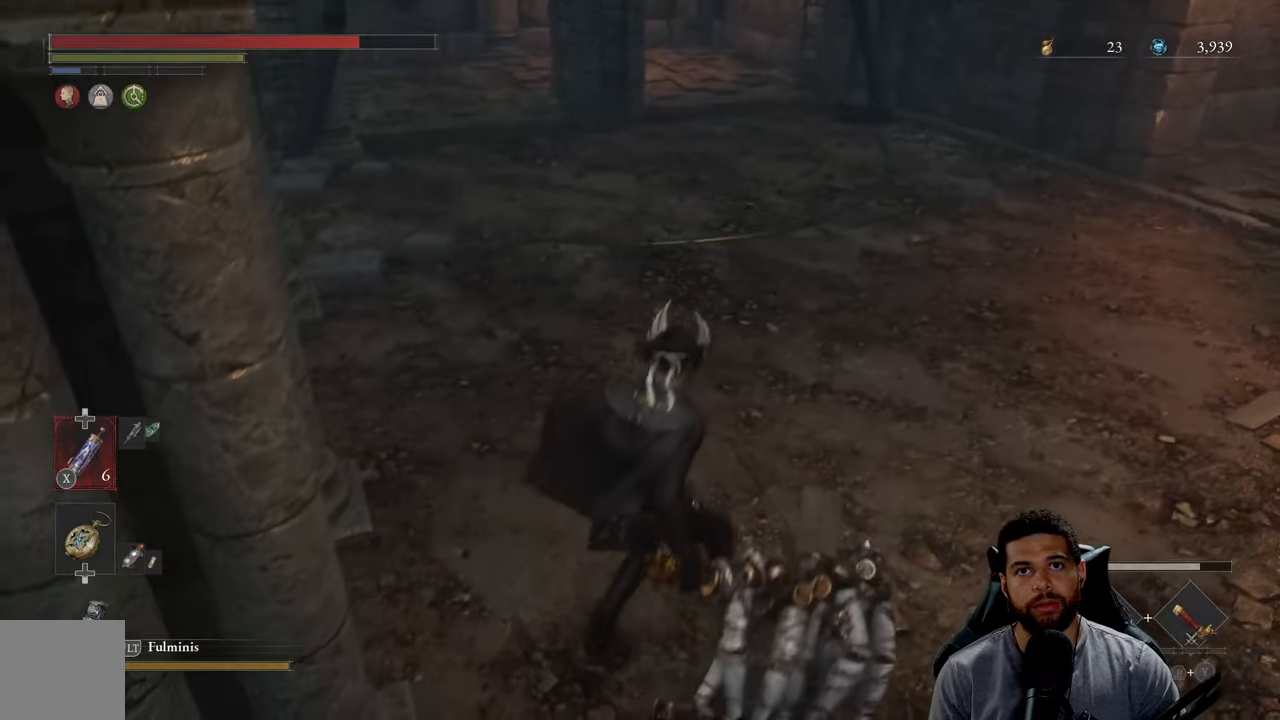
{"buttons": [], "left_stick": "center", "right_stick": "center", "events": []}
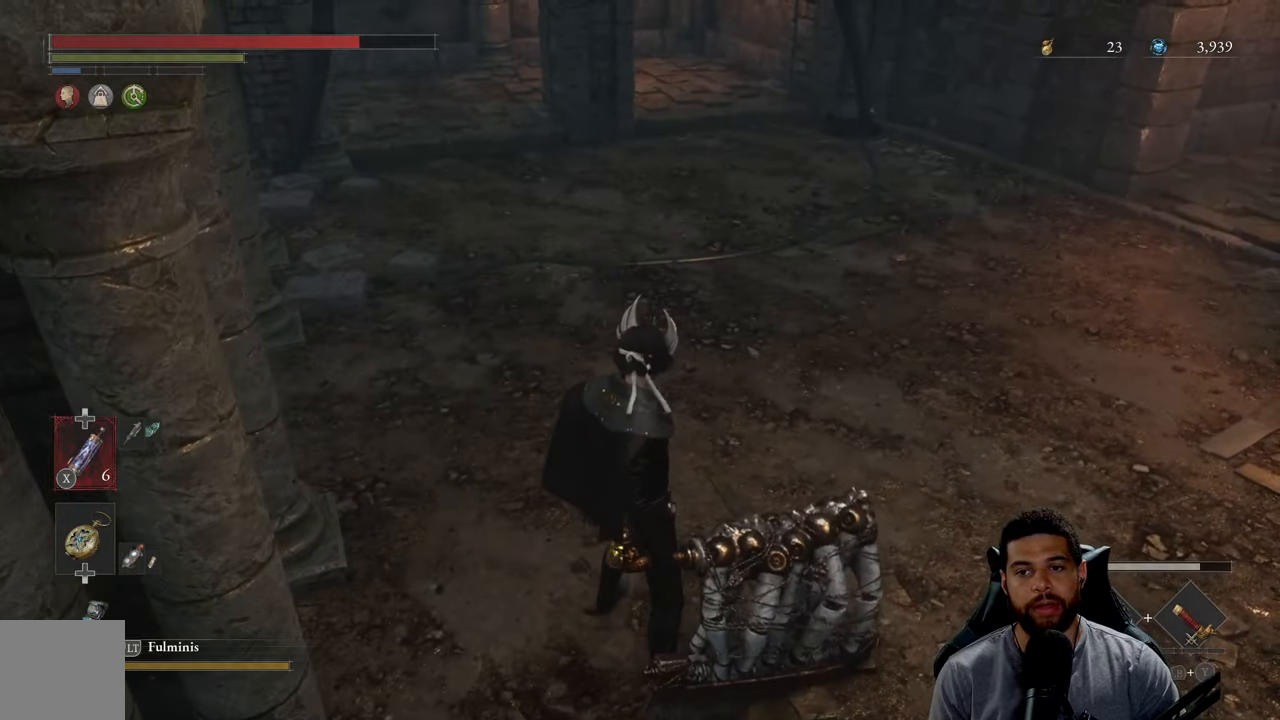
{"buttons": [], "left_stick": "up", "right_stick": "center", "events": [[116, "right_stick", "up-right"], [133, "left_stick", "up"], [333, "right_stick", "center"]]}